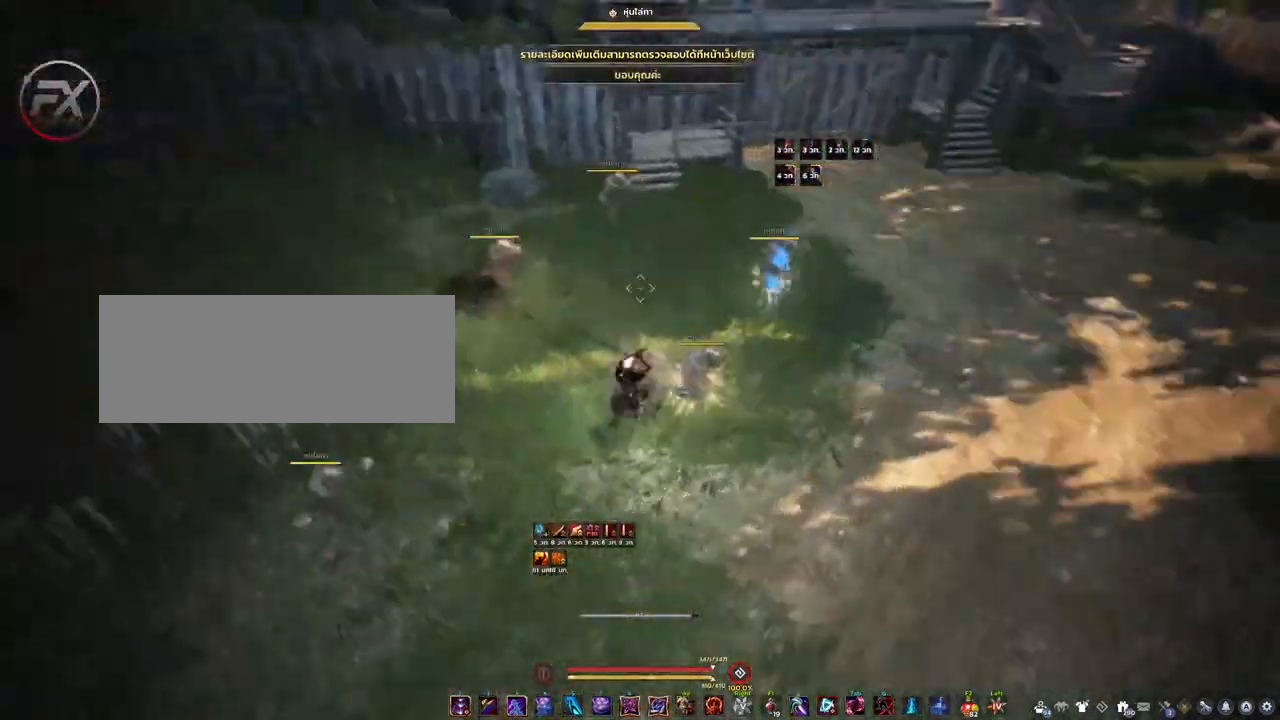
Gameplay with keyboard and mouse; each line is a JSON object with the keys and mouse buttons held at the frame after it. "events" lists presses ("down") and releases ("up") of "a", "d", "e", "f4", "q", "s", "shift", "space", "w", "mouse_left" and "mouse_right" between this image and that frame as [ms after this image, input, new state], when the widget could be followed in between. "mouse_left", "mouse_right" = the "left", "right" buttons of the "mouse" list. No other keys are recorded. Mouse movement is not recorded. Not read: other_keys.
{"keys": [], "mouse": [], "events": [[117, "mouse_left", "up"], [317, "s", "down"], [450, "s", "up"], [450, "shift", "up"]]}
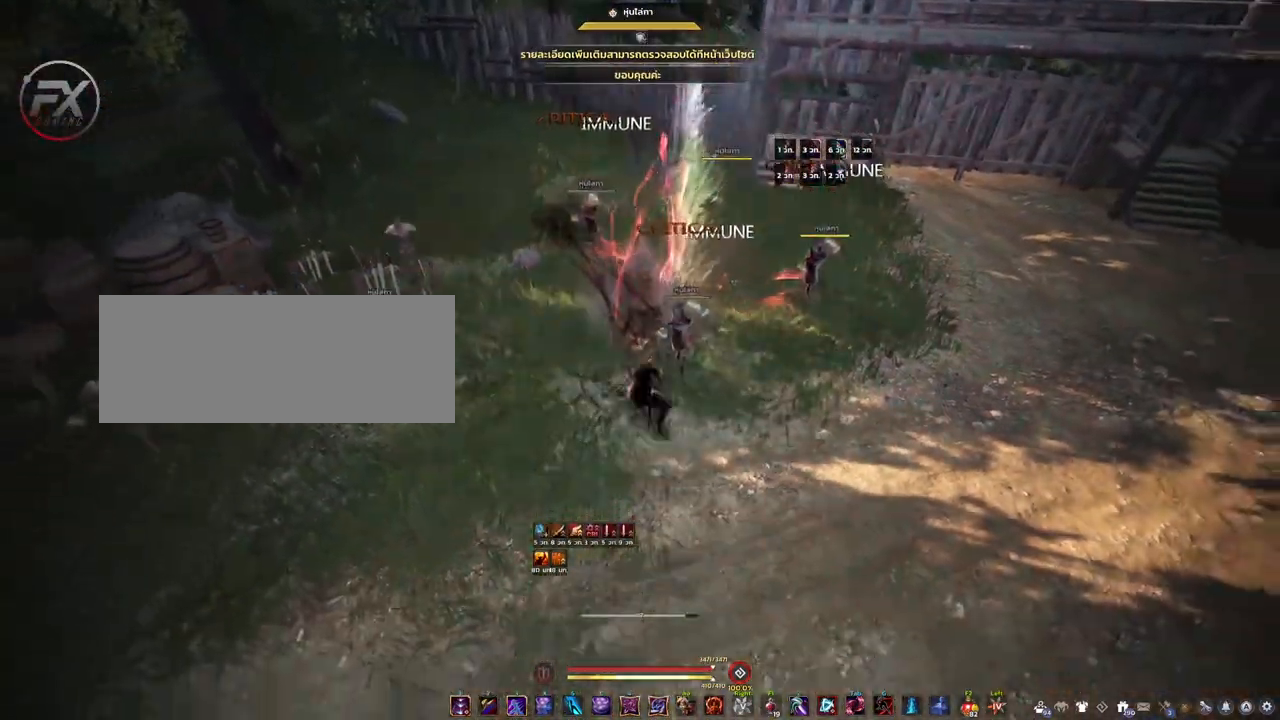
{"keys": [], "mouse": ["left"], "events": [[100, "s", "down"], [283, "s", "up"], [367, "mouse_left", "down"]]}
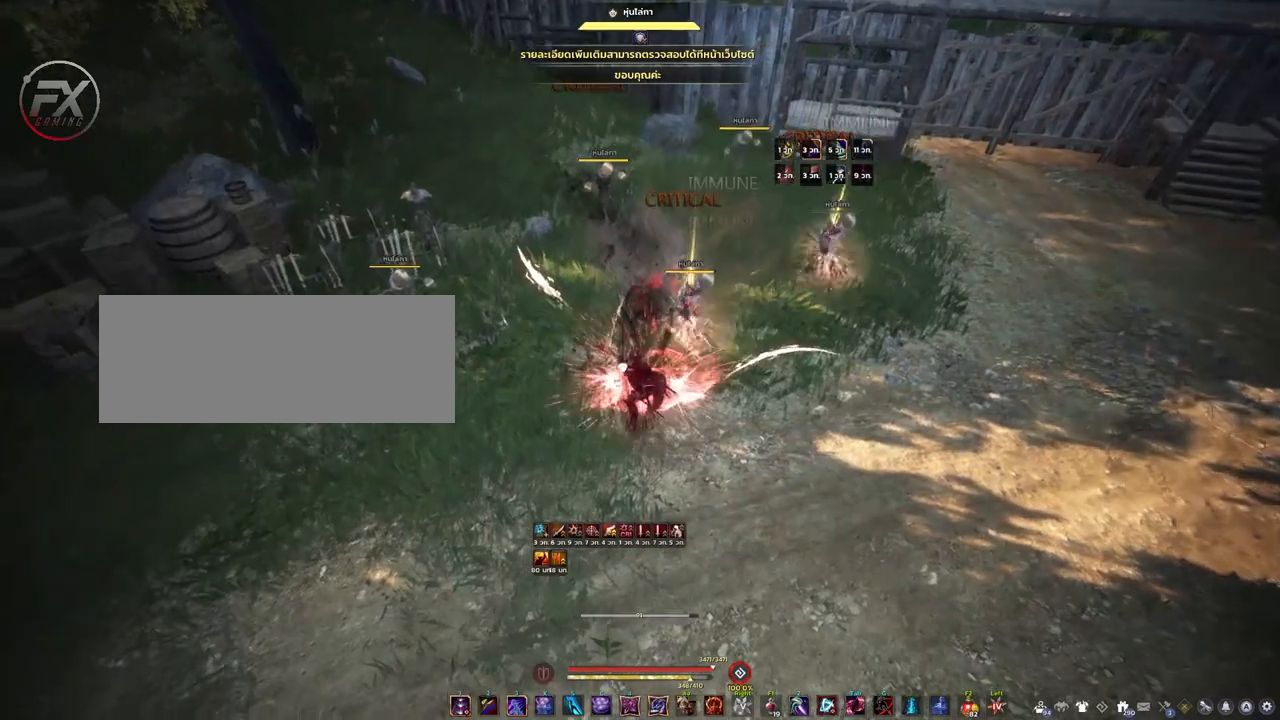
{"keys": [], "mouse": ["left"], "events": []}
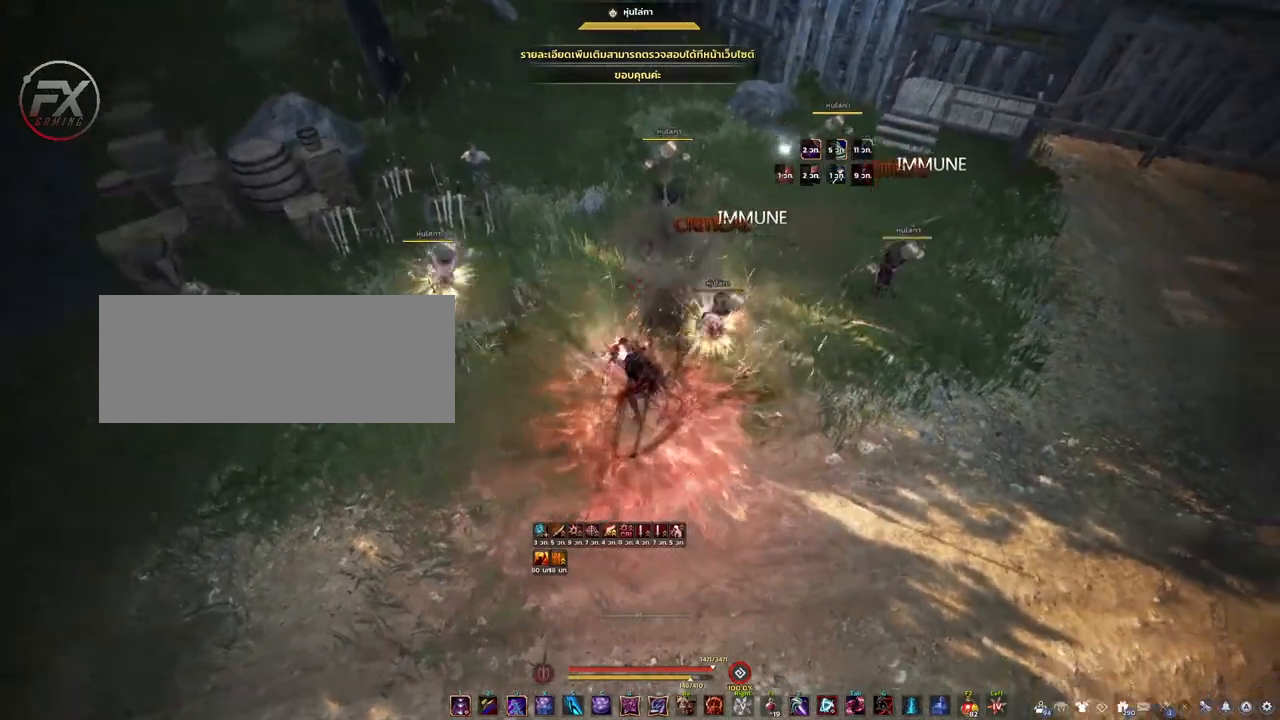
{"keys": ["d", "shift"], "mouse": [], "events": [[233, "mouse_left", "up"], [333, "shift", "down"], [467, "d", "down"]]}
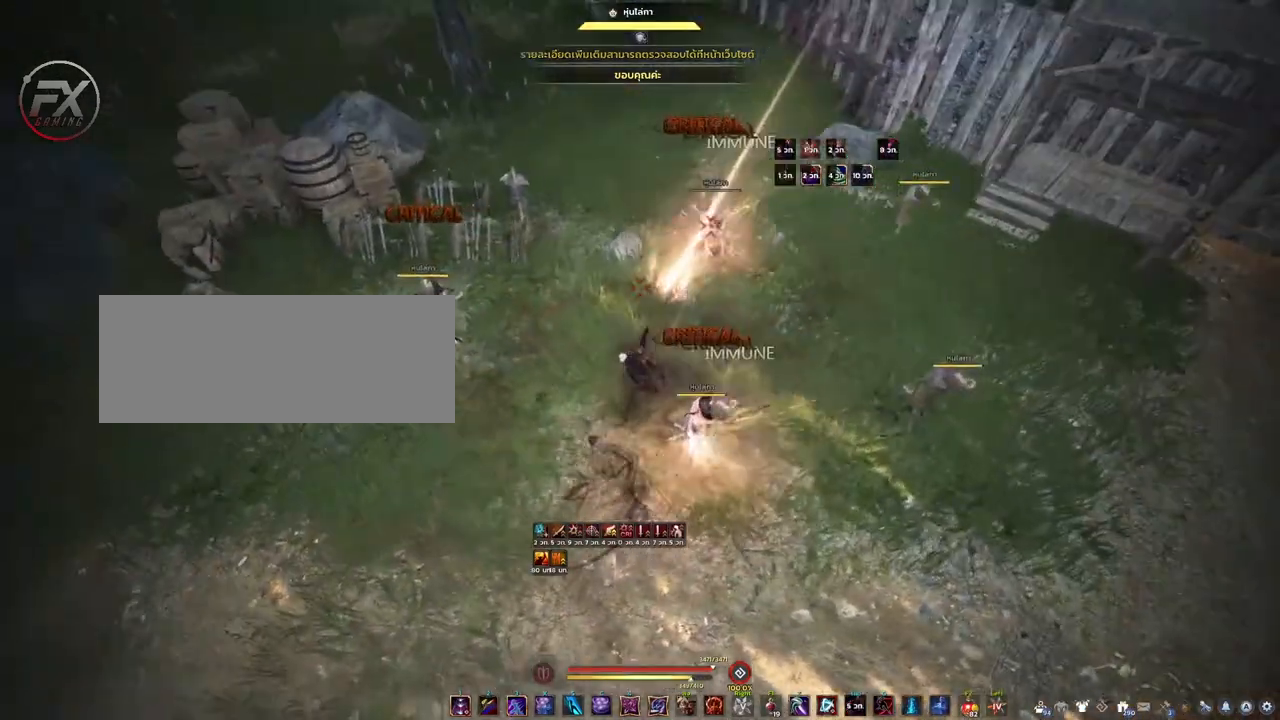
{"keys": ["shift"], "mouse": [], "events": [[33, "shift", "up"], [67, "d", "up"], [433, "shift", "down"]]}
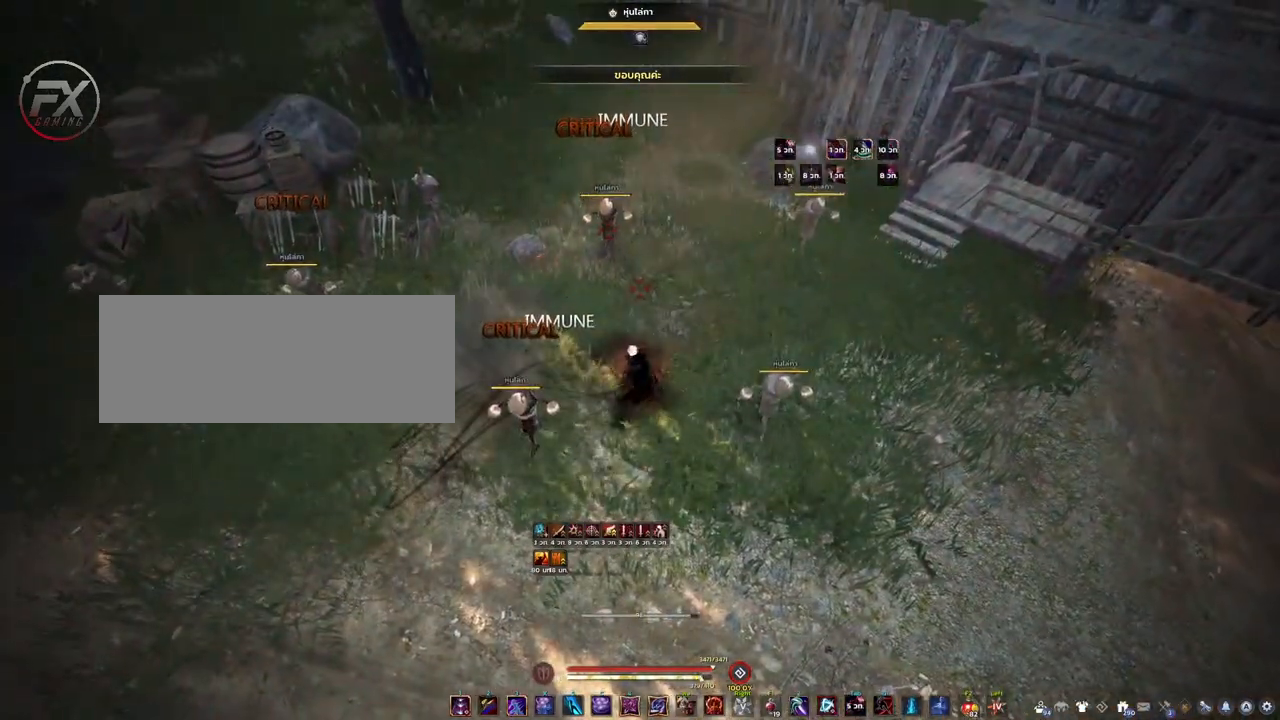
{"keys": [], "mouse": [], "events": [[467, "shift", "up"]]}
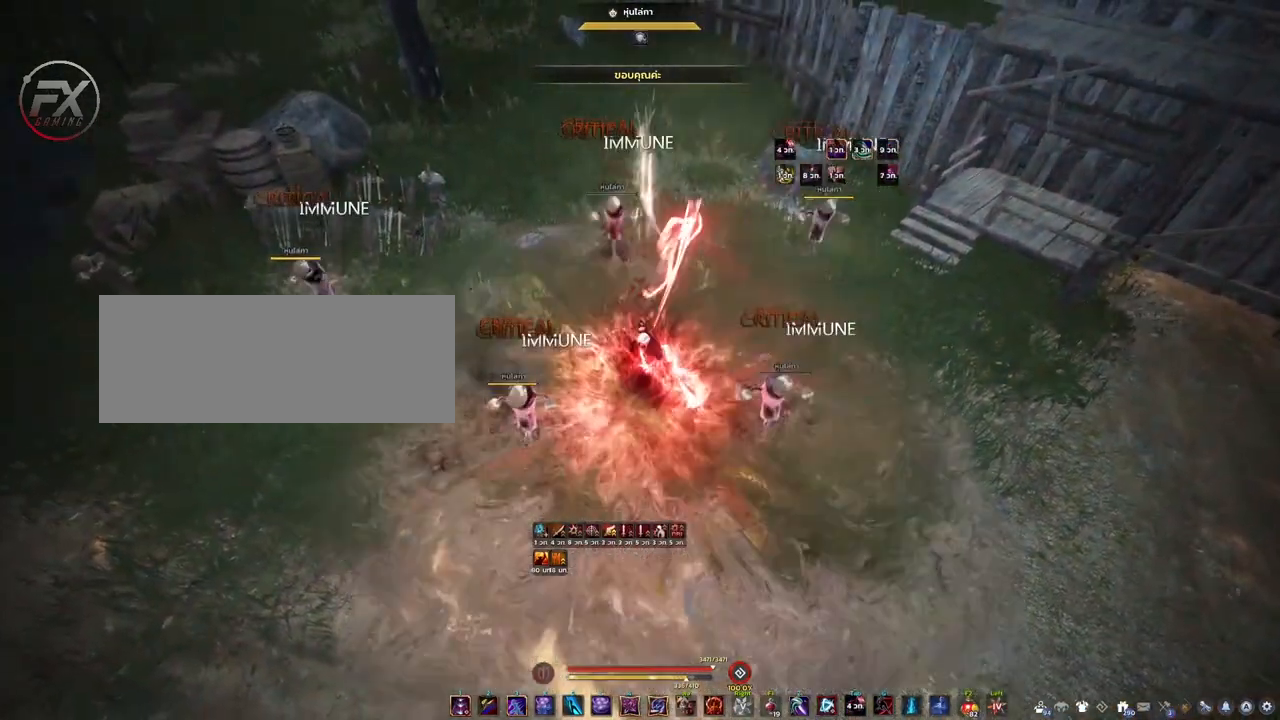
{"keys": ["shift"], "mouse": [], "events": [[267, "shift", "down"]]}
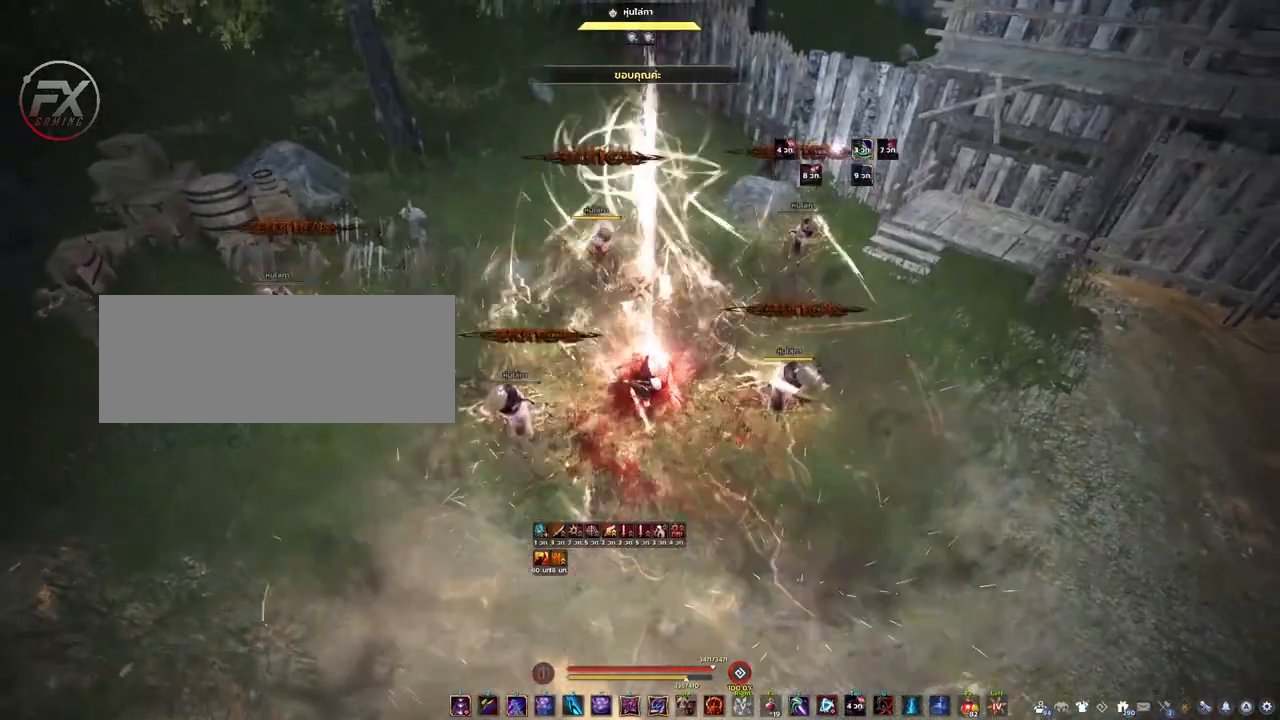
{"keys": ["shift"], "mouse": [], "events": [[200, "mouse_right", "down"], [317, "mouse_right", "up"]]}
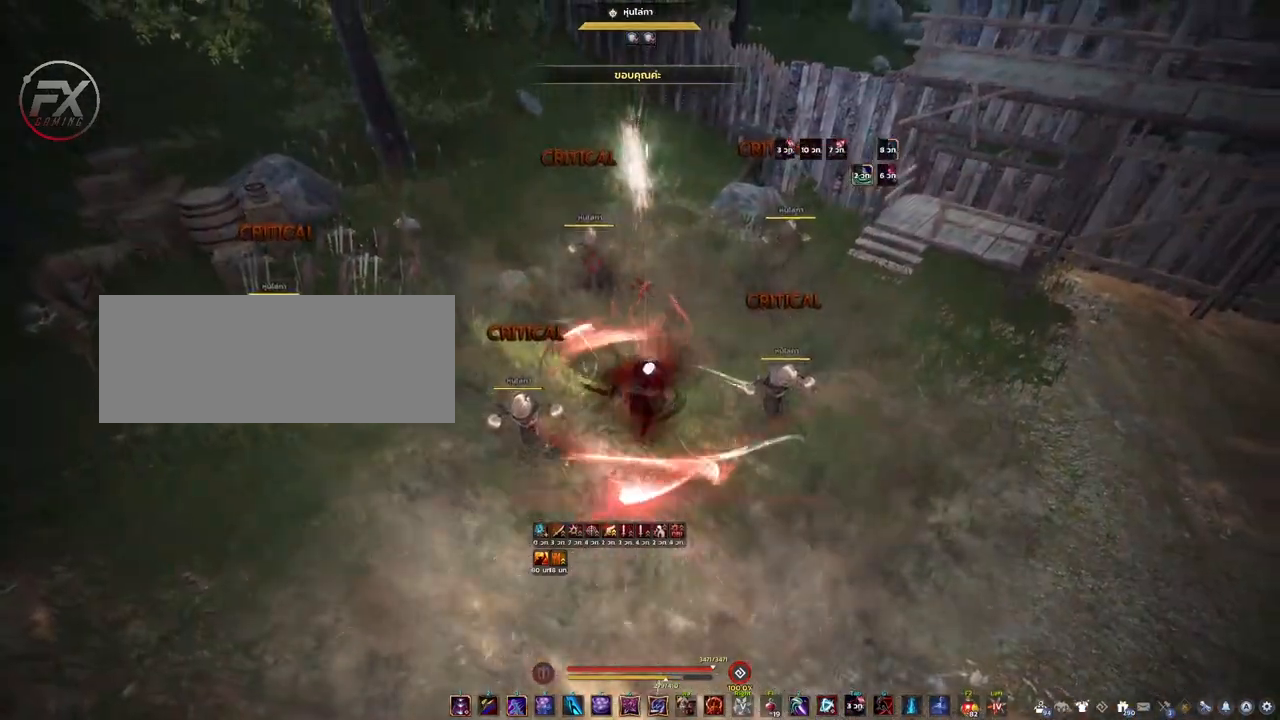
{"keys": ["shift"], "mouse": ["left"], "events": [[500, "mouse_left", "down"]]}
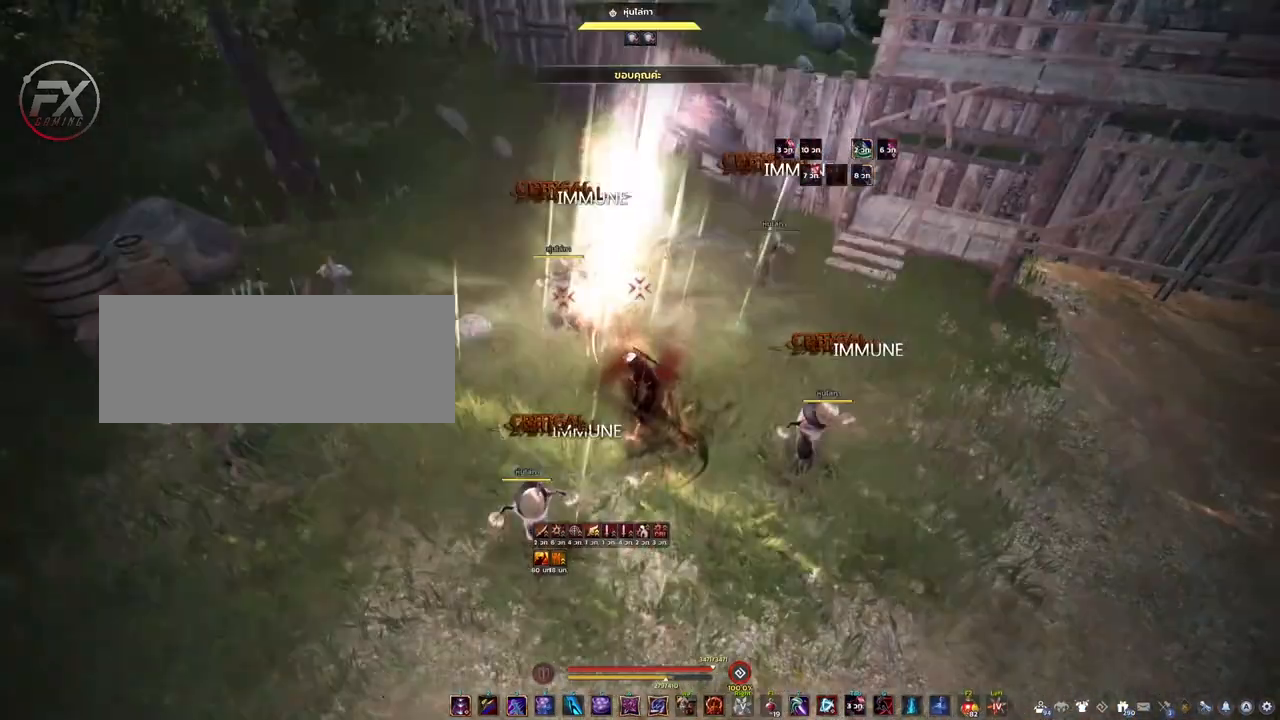
{"keys": [], "mouse": [], "events": [[100, "mouse_left", "up"], [233, "shift", "up"]]}
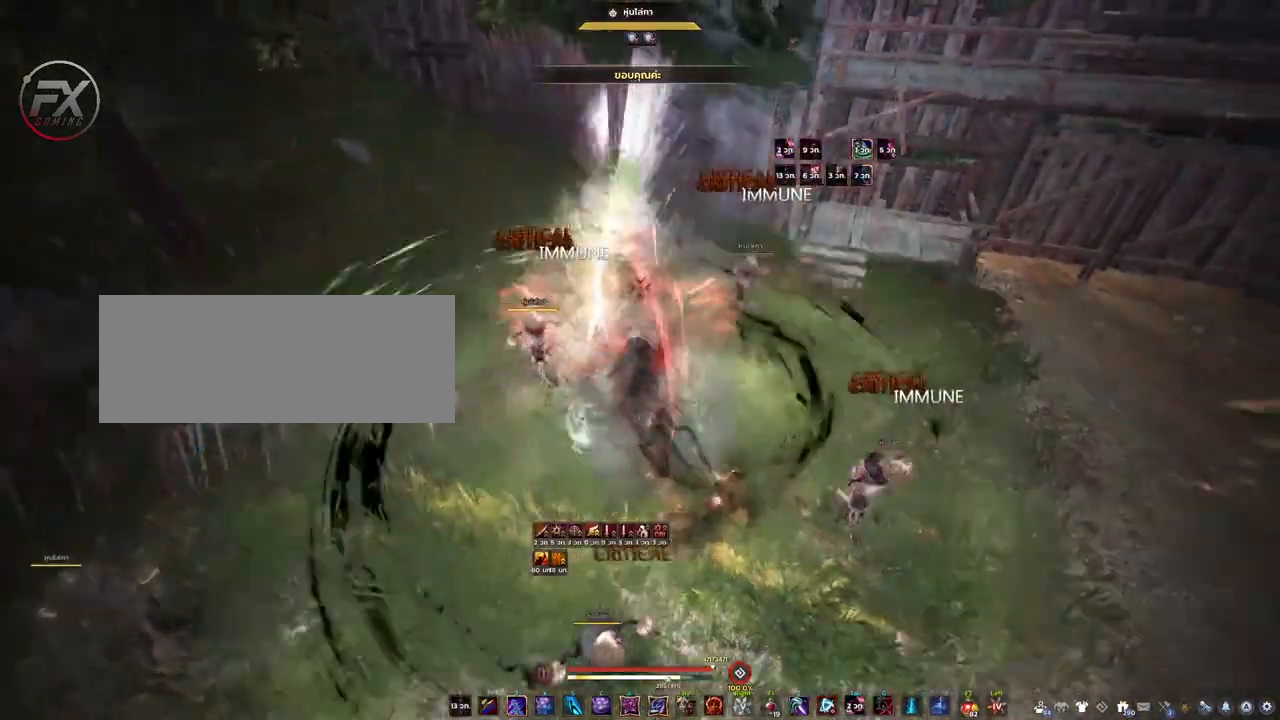
{"keys": [], "mouse": [], "events": []}
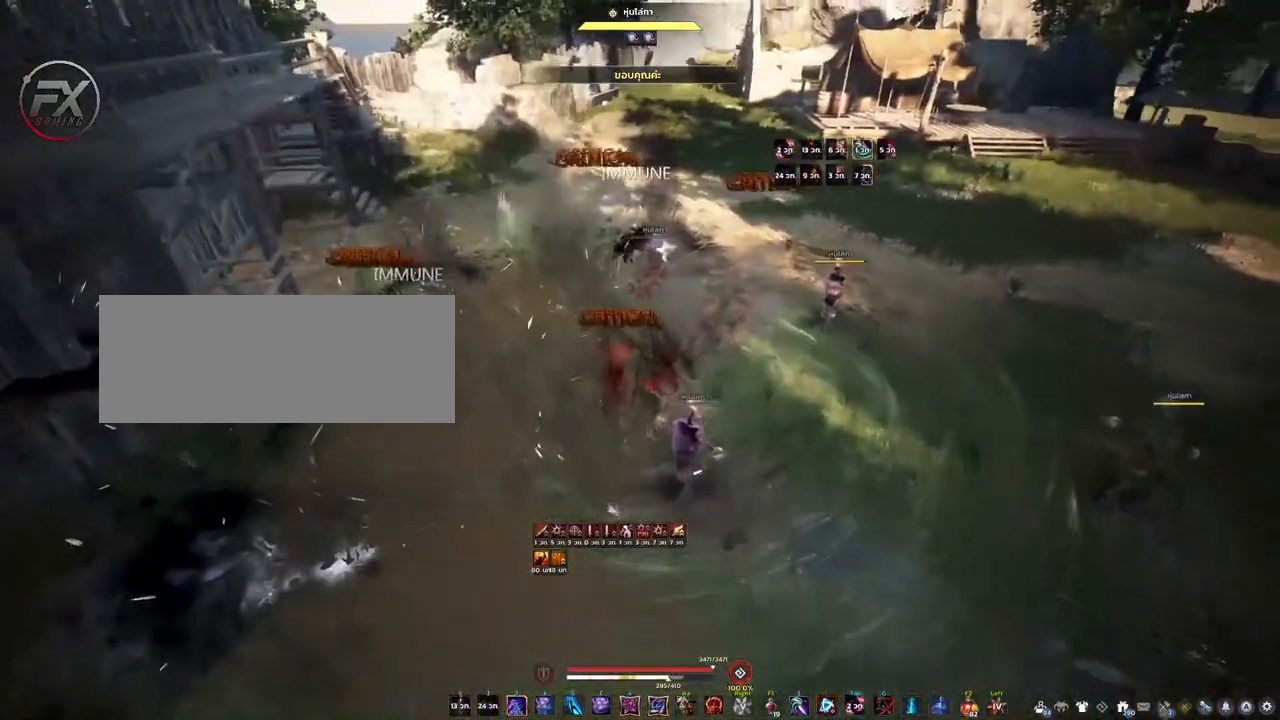
{"keys": [], "mouse": [], "events": []}
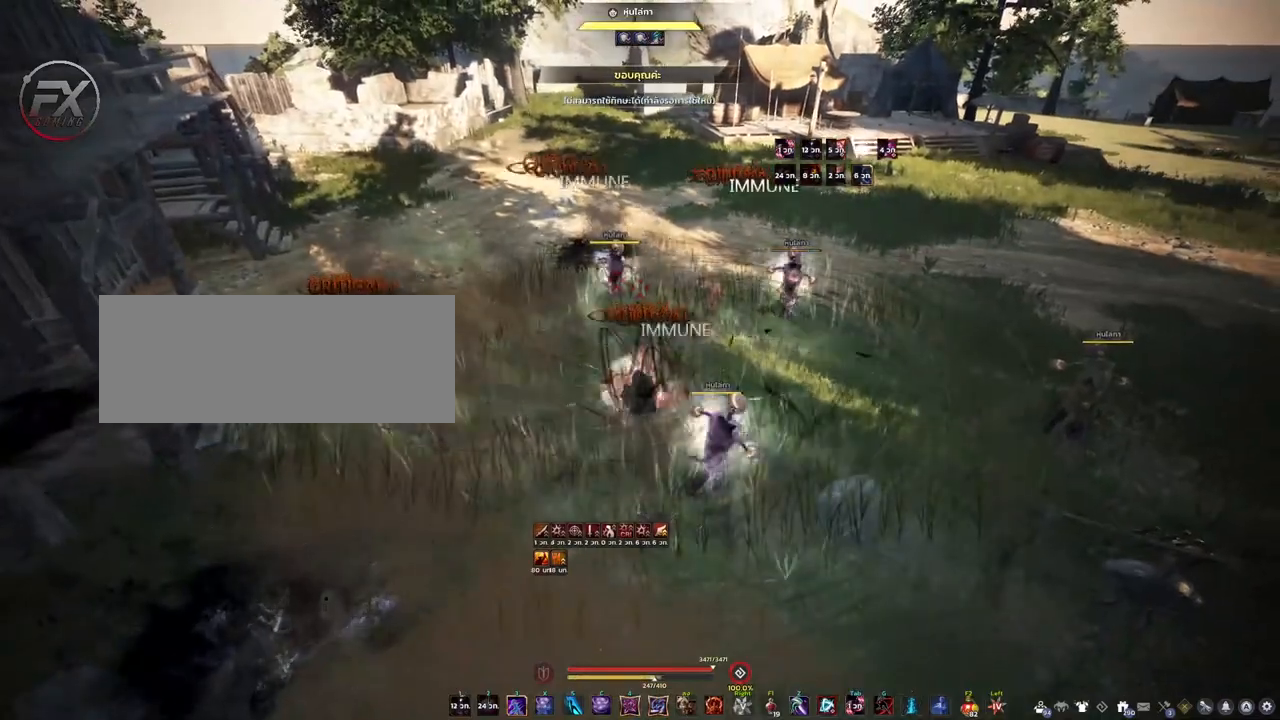
{"keys": [], "mouse": ["right"], "events": [[500, "mouse_right", "down"]]}
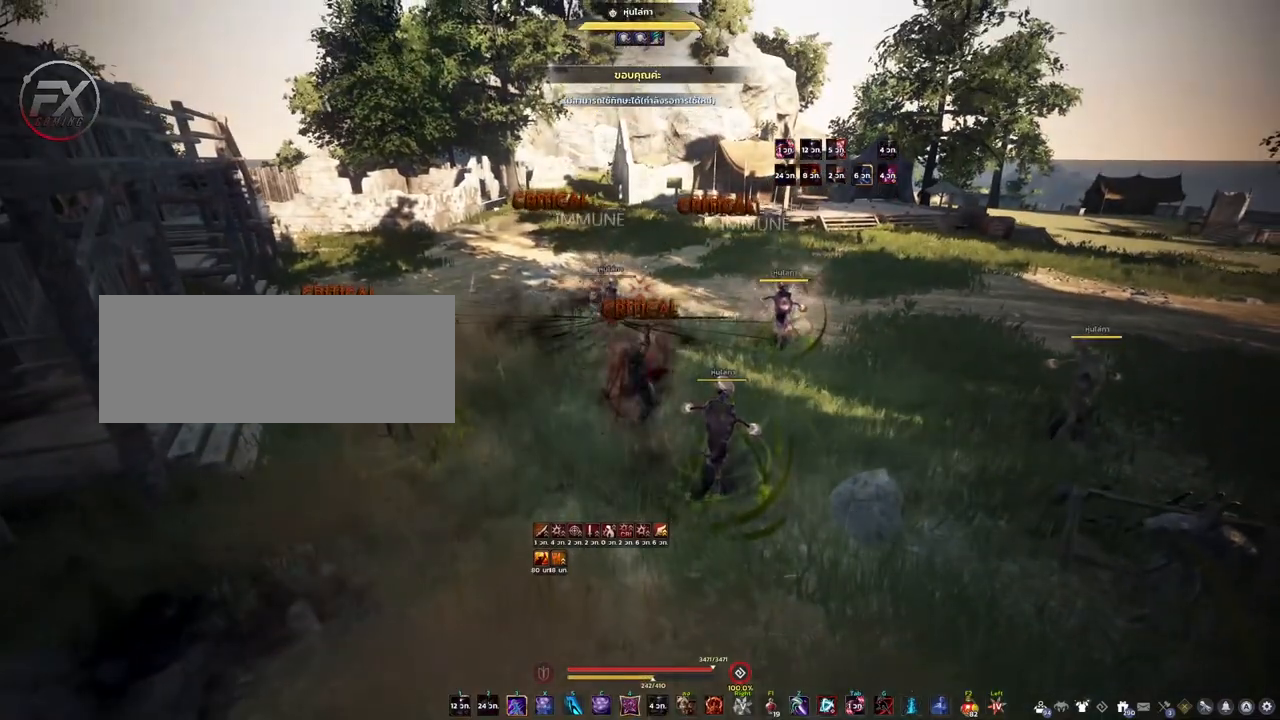
{"keys": ["e", "s"], "mouse": [], "events": [[183, "mouse_right", "up"], [183, "s", "down"], [283, "e", "down"]]}
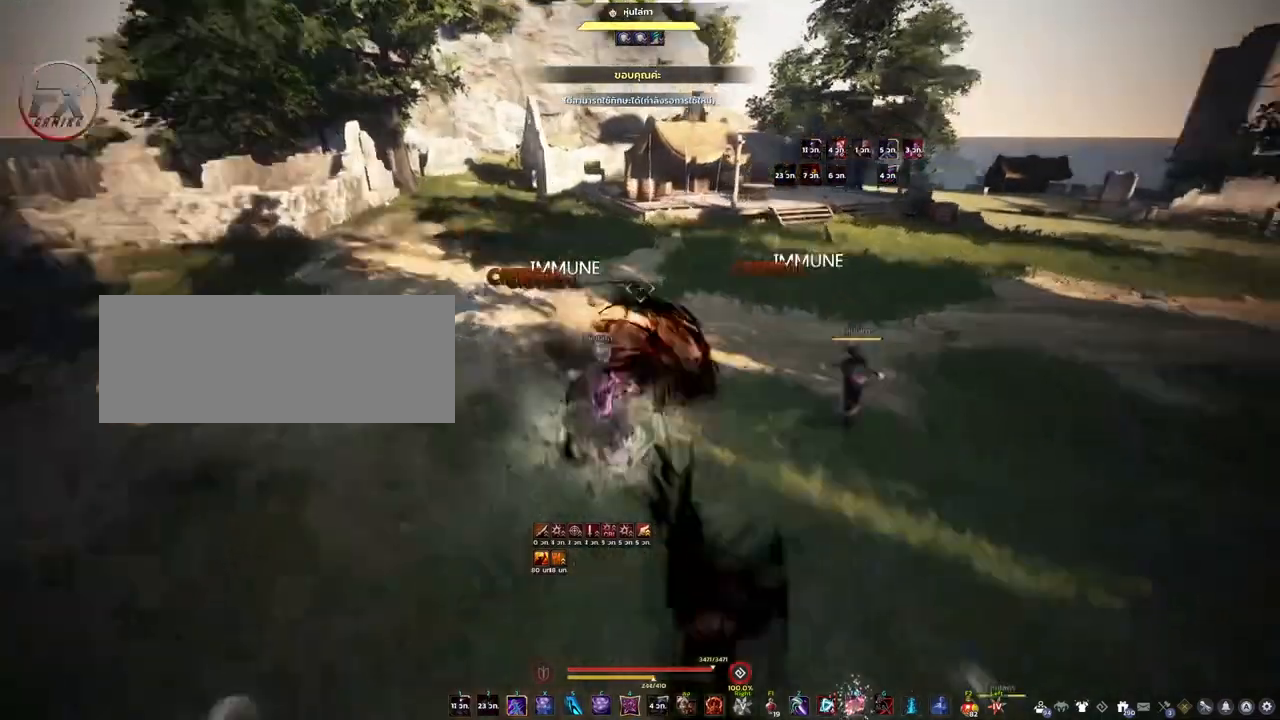
{"keys": [], "mouse": [], "events": [[67, "s", "up"], [83, "e", "up"], [250, "q", "down"], [350, "q", "up"]]}
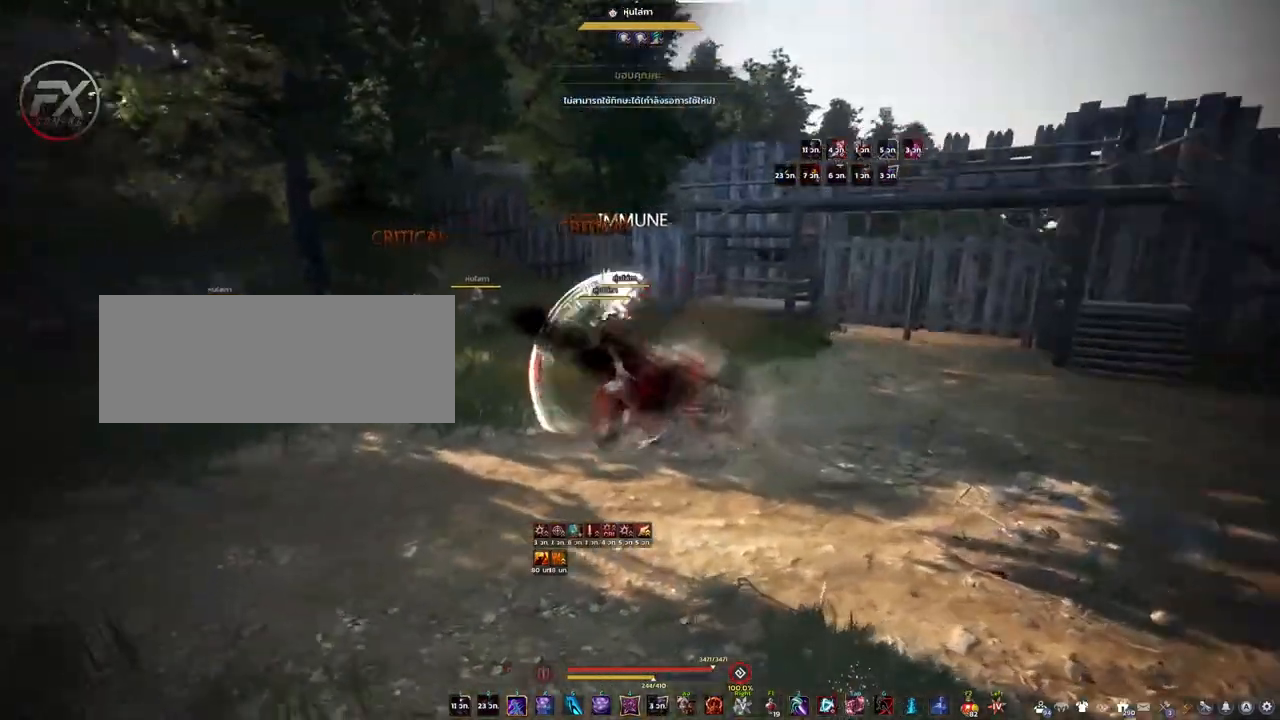
{"keys": ["space"], "mouse": [], "events": [[200, "mouse_right", "down"], [317, "mouse_right", "up"], [433, "space", "down"]]}
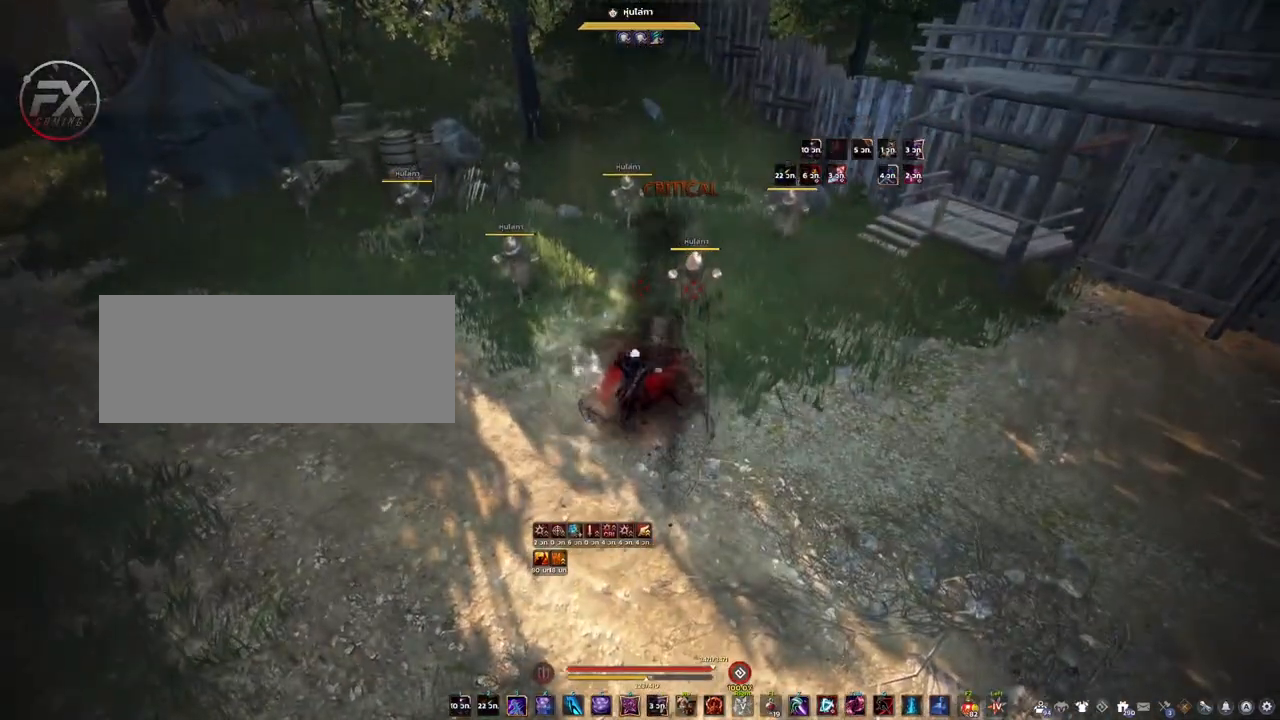
{"keys": ["space"], "mouse": [], "events": []}
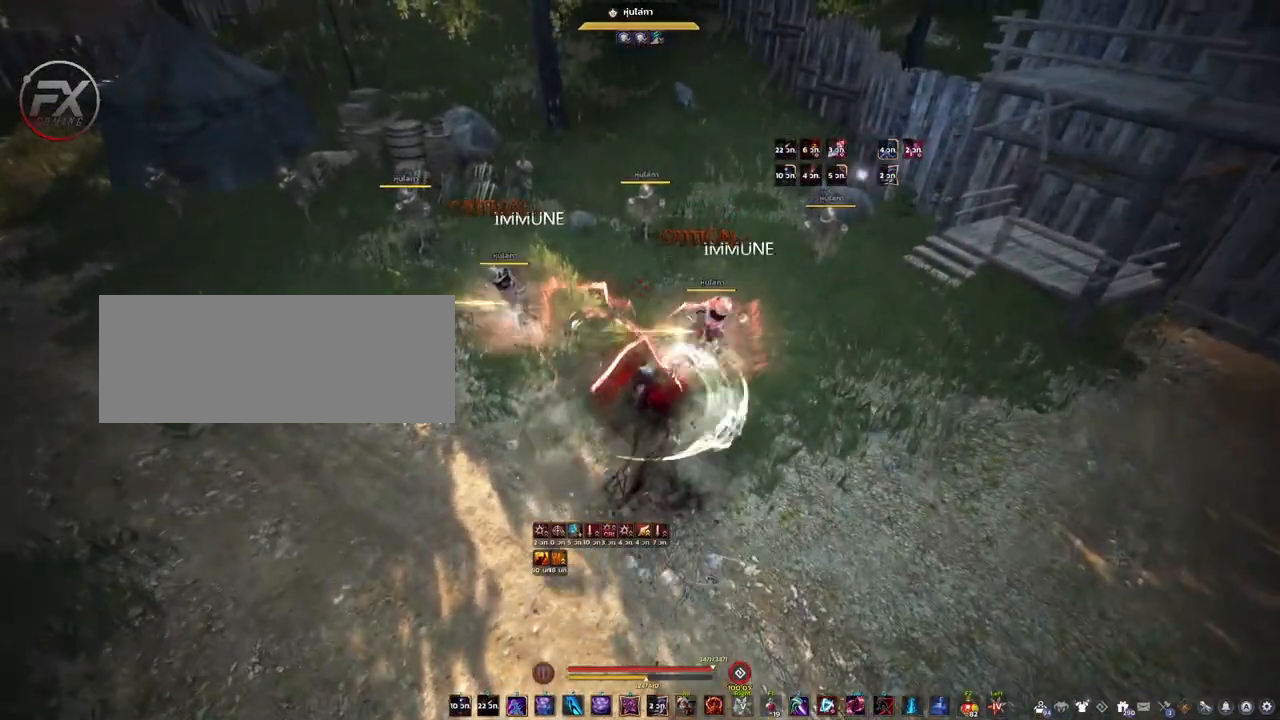
{"keys": [], "mouse": [], "events": [[250, "shift", "down"], [267, "space", "up"], [400, "d", "down"], [433, "shift", "up"], [483, "d", "up"]]}
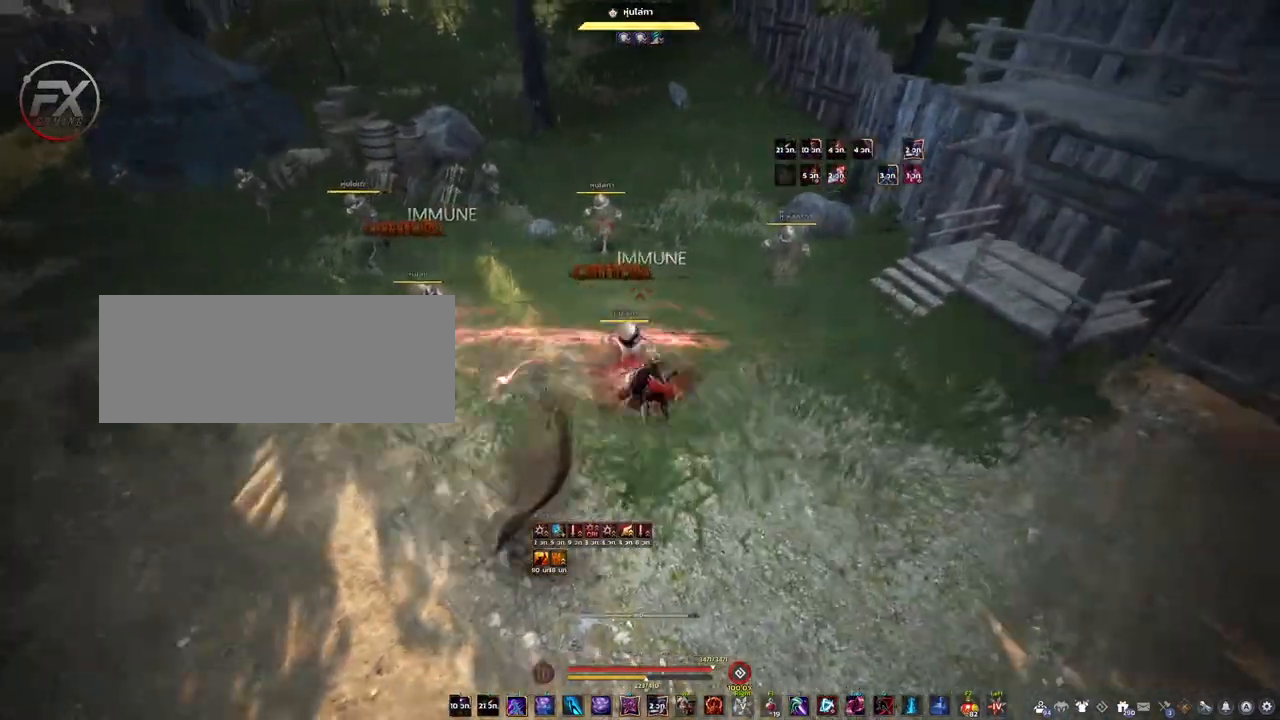
{"keys": ["shift"], "mouse": [], "events": [[67, "mouse_right", "down"], [183, "mouse_right", "up"], [283, "shift", "down"]]}
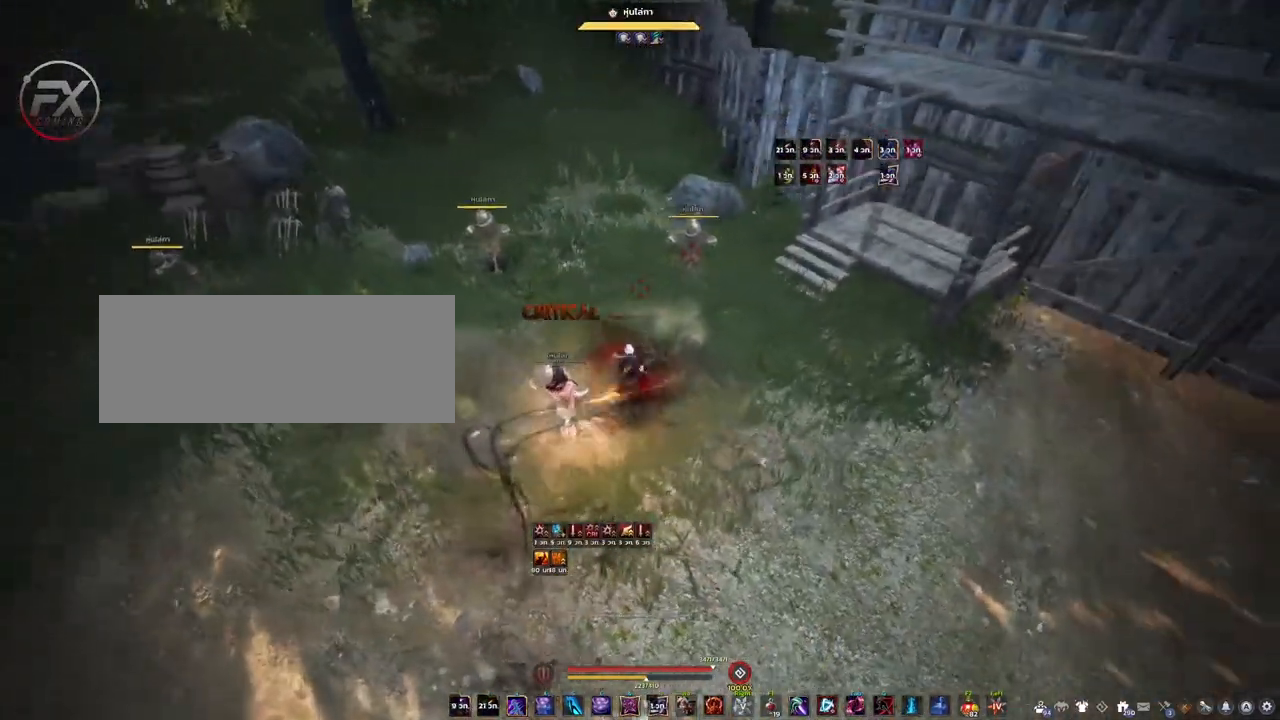
{"keys": ["shift"], "mouse": ["left"], "events": [[33, "w", "down"], [133, "w", "up"], [417, "mouse_left", "down"]]}
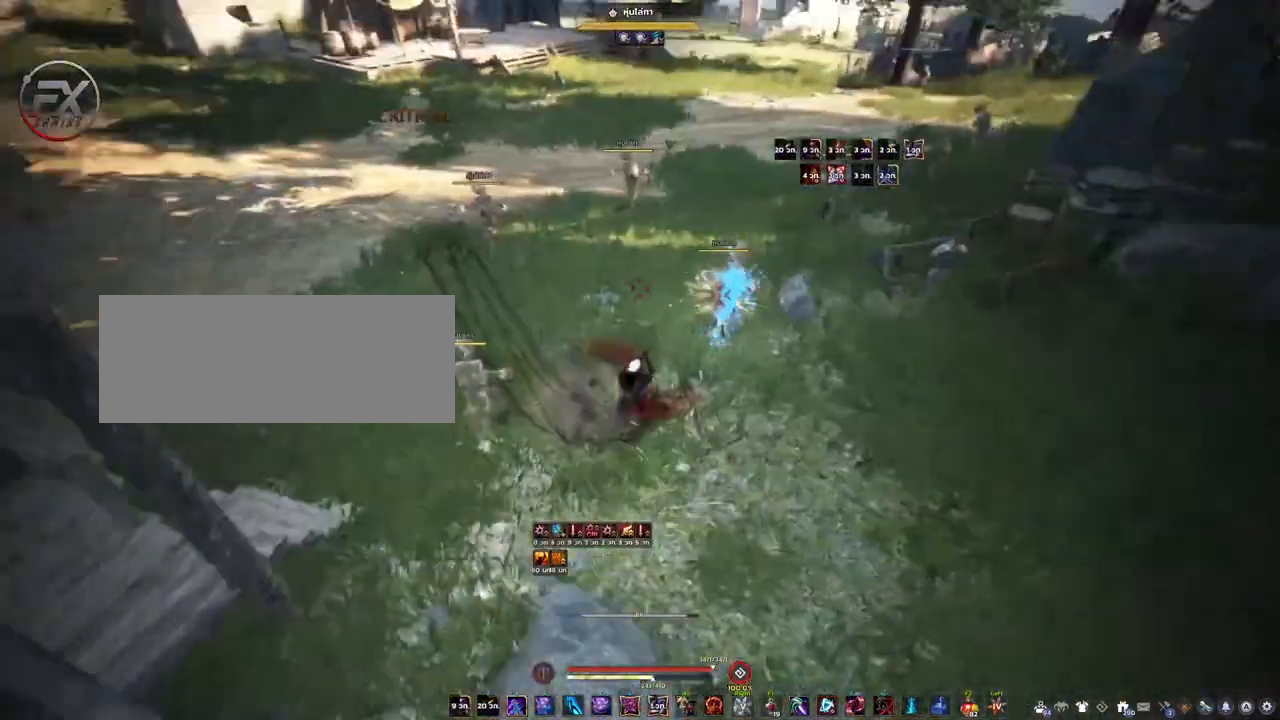
{"keys": ["s"], "mouse": [], "events": [[50, "mouse_left", "up"], [183, "shift", "up"], [317, "s", "down"]]}
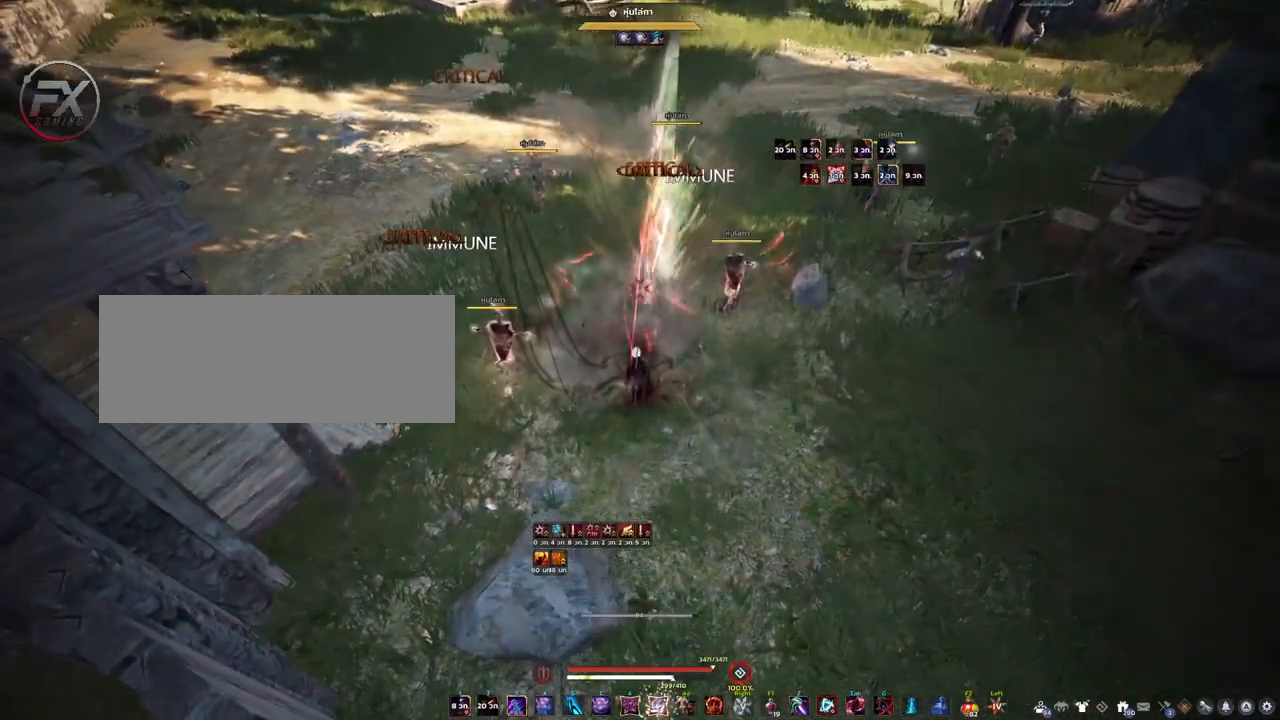
{"keys": [], "mouse": [], "events": [[83, "shift", "down"], [200, "shift", "up"], [483, "s", "up"]]}
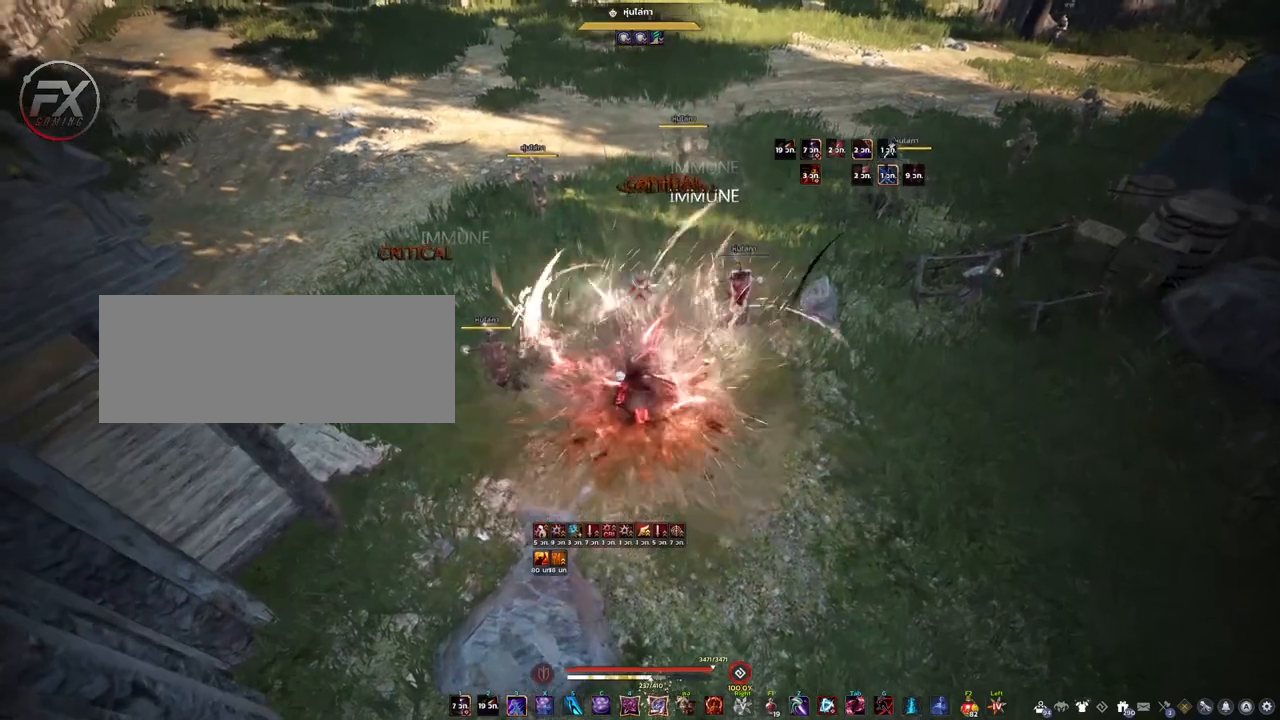
{"keys": [], "mouse": [], "events": []}
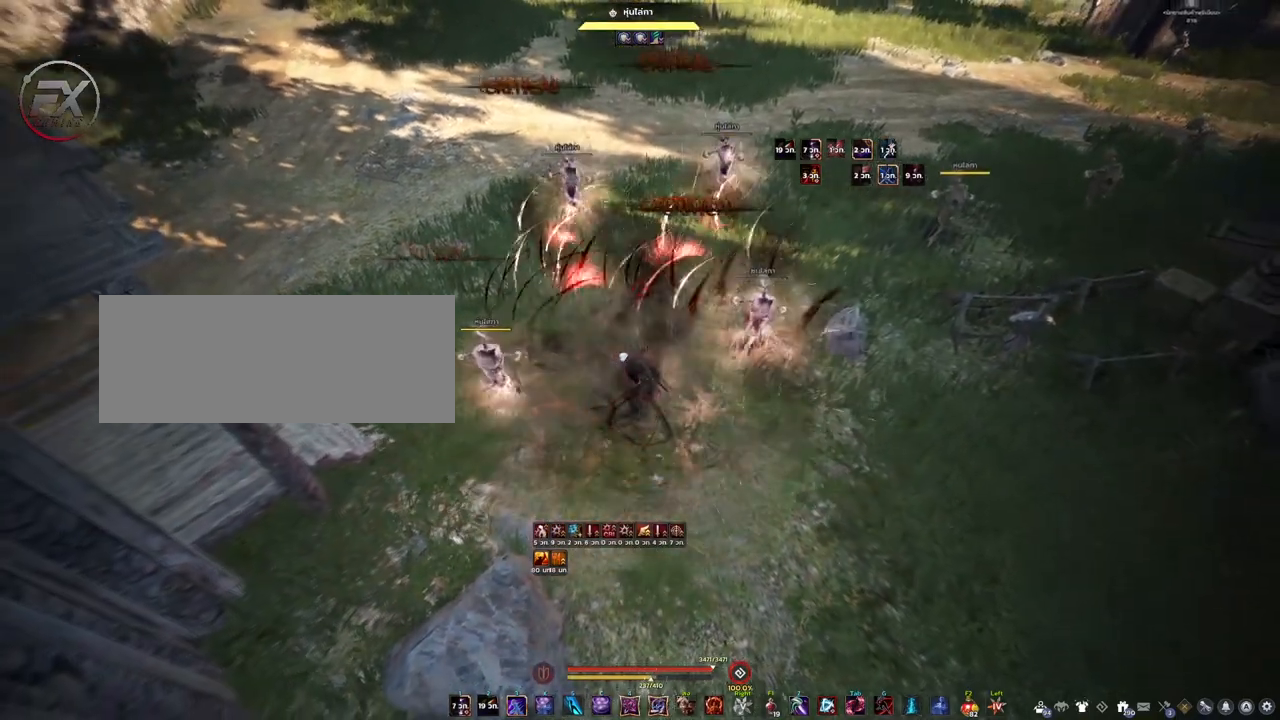
{"keys": [], "mouse": [], "events": []}
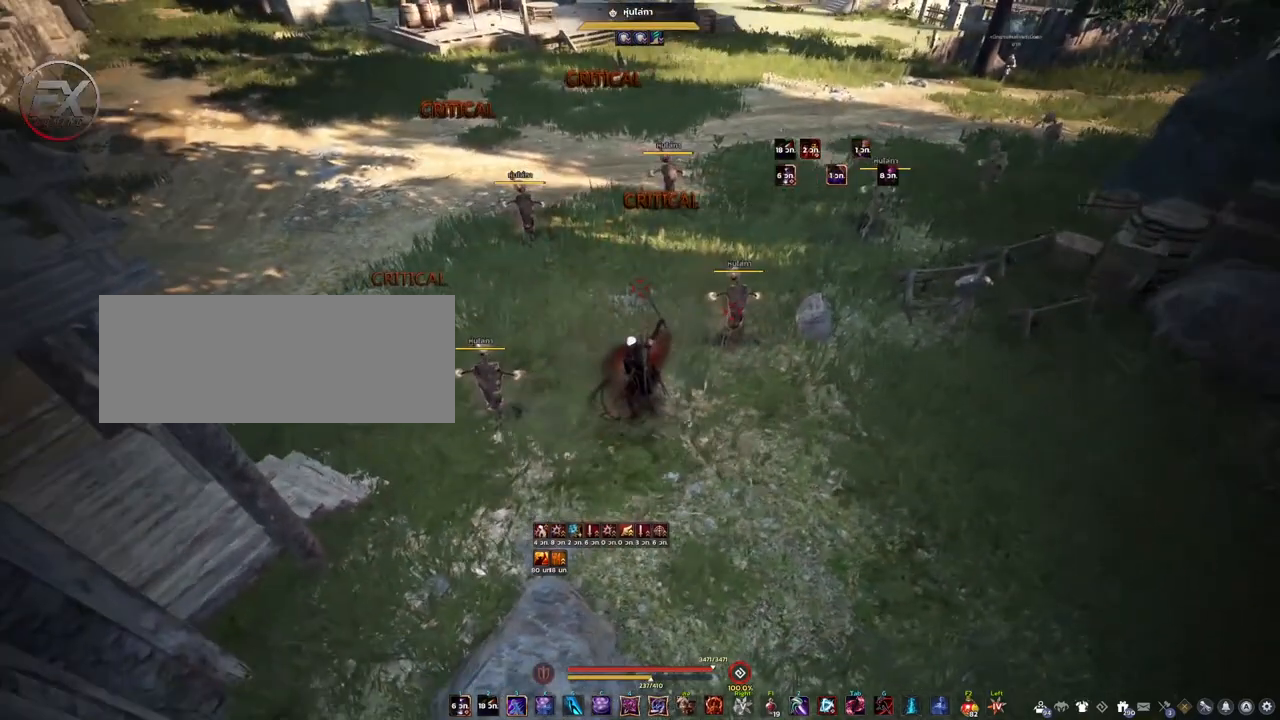
{"keys": [], "mouse": [], "events": [[200, "s", "down"], [250, "e", "down"], [383, "e", "up"], [383, "s", "up"]]}
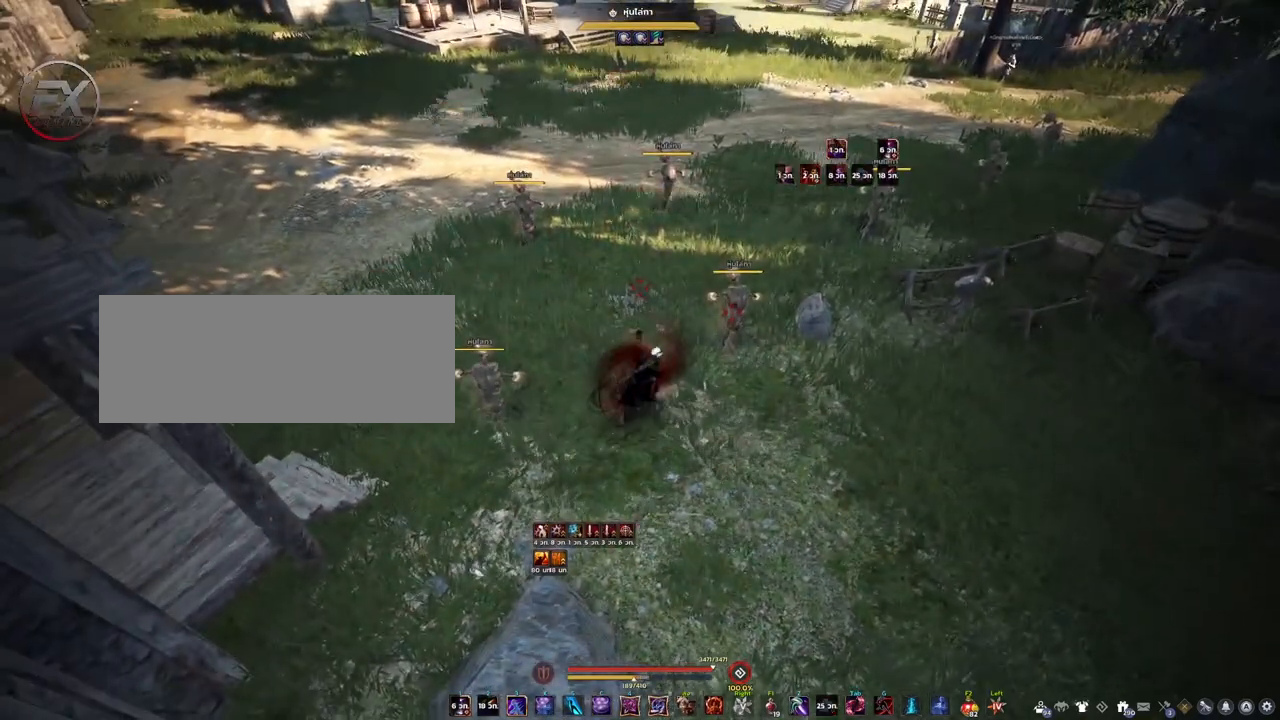
{"keys": [], "mouse": [], "events": []}
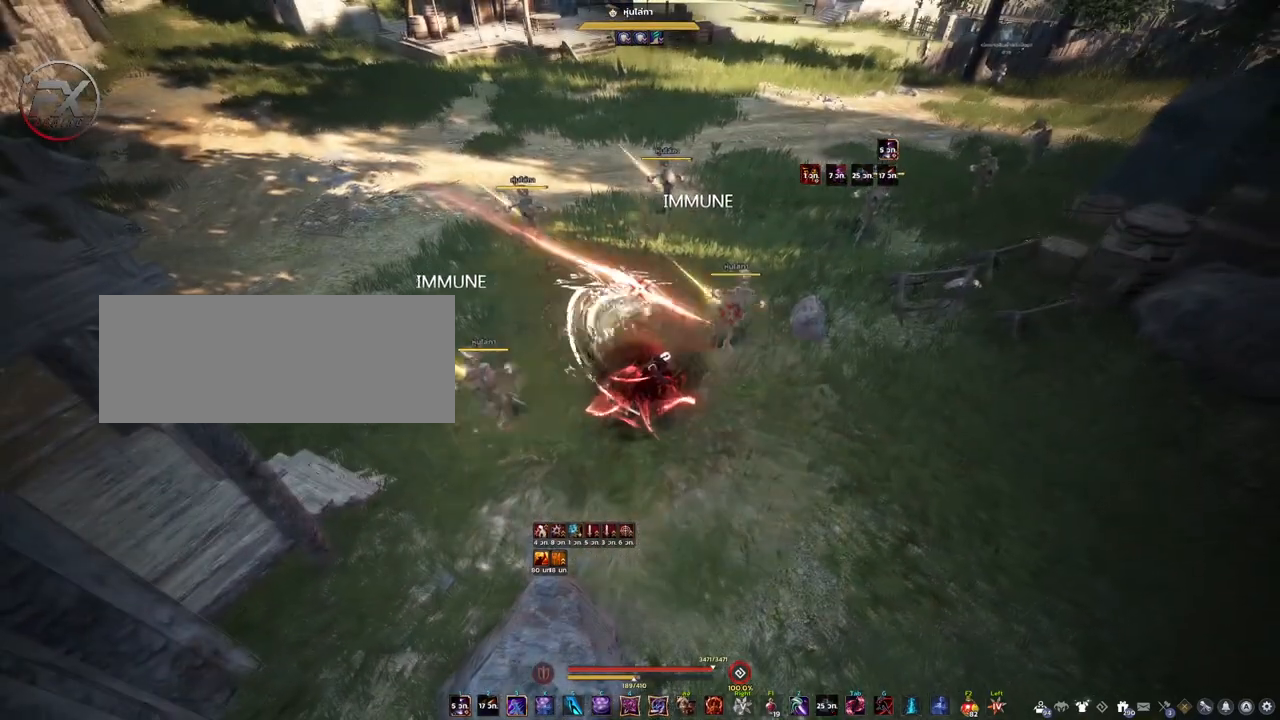
{"keys": [], "mouse": [], "events": []}
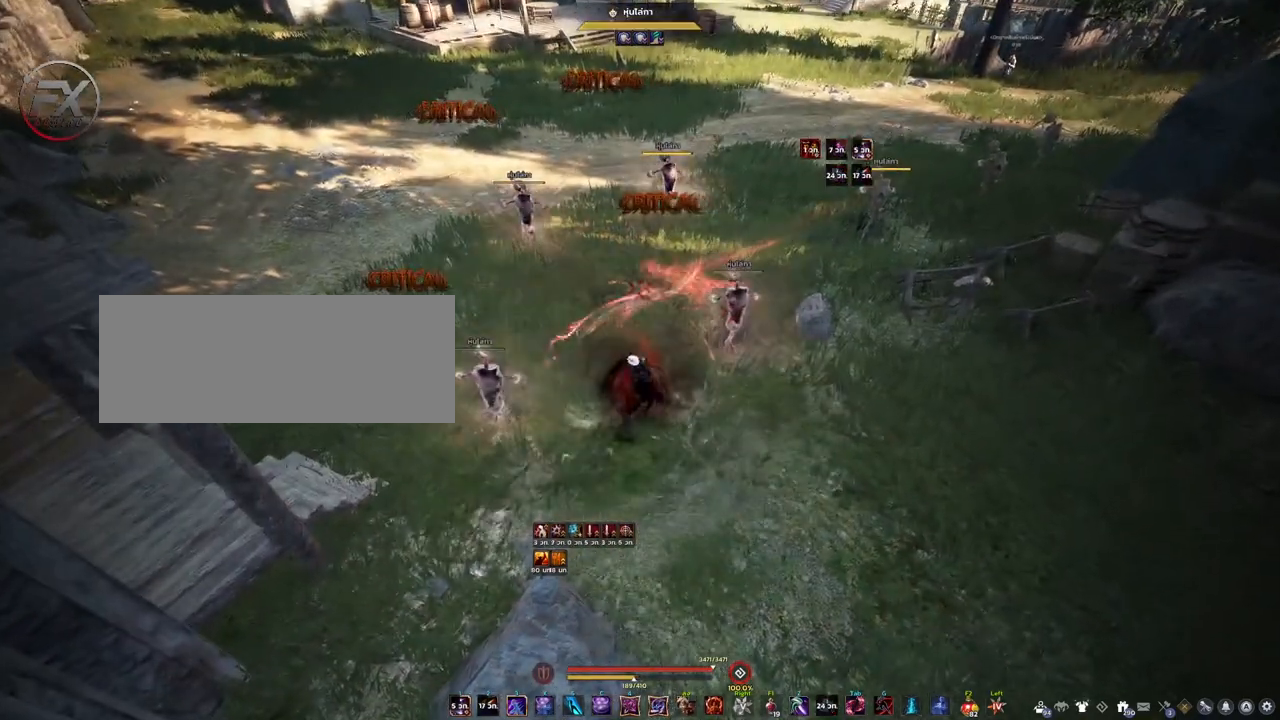
{"keys": [], "mouse": [], "events": []}
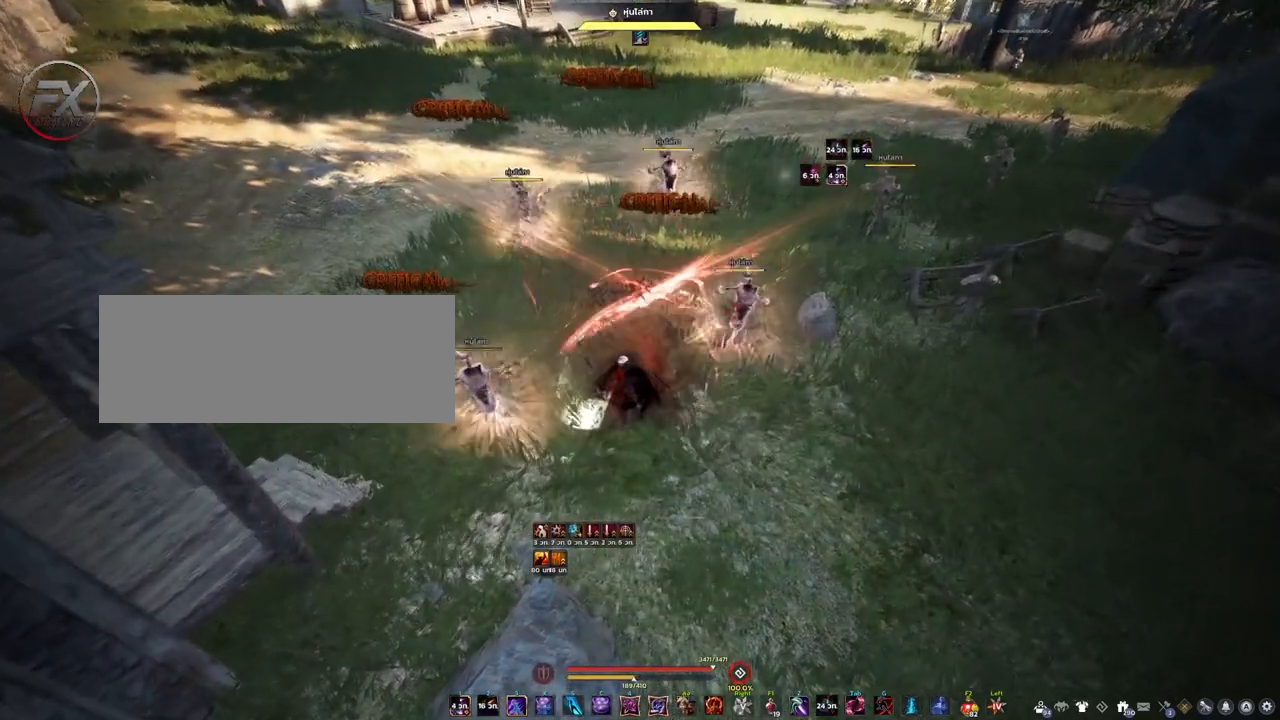
{"keys": [], "mouse": [], "events": []}